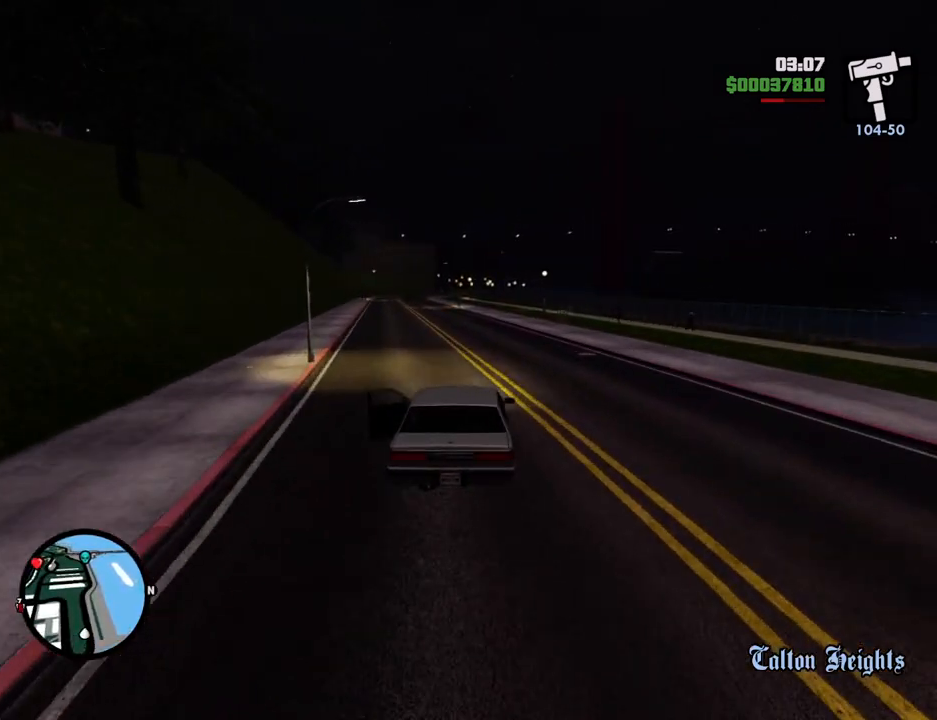
Gameplay with keyboard and mouse; each line is a JSON object with the keys and mouse buttons held at the frame after it. "events" lists presses ("down") and releases ("up") of "1", "2", "3", "4", "5", "6", "a", "alt", "c", "ctrl", "d", "down", "e", "escape", "f", "f1", "f2", "f3", "g", "h", "left", "num2", "q", "r", "right", "s", "shift", "space", "t", "tab", "up", "v", "w", "x", "z", "mouse_left", "mouse_middle", "mouse_right", "mouse_wheel_up" and "mouse_wheel_down" between this image and that frame as [ms after this image, input, new state], when the widget could be followed in between. "mouse_left", "mouse_middle", "mouse_right", "mouse_wheel_up", "mouse_wheel_down" = the "left", "middle", "right", "wheel_up", "wheel_down" buttons of the "mouse" list. No other keys are recorded. Mouse movement is not recorded.
{"keys": ["w"], "mouse": [], "events": [[33, "a", "down"], [134, "a", "up"]]}
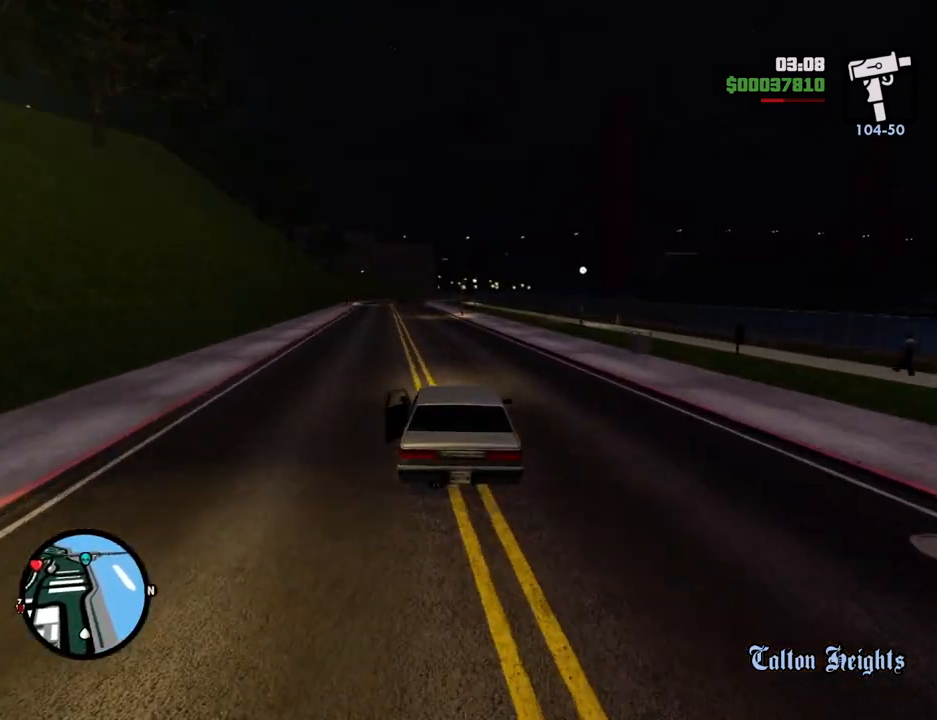
{"keys": ["w"], "mouse": [], "events": []}
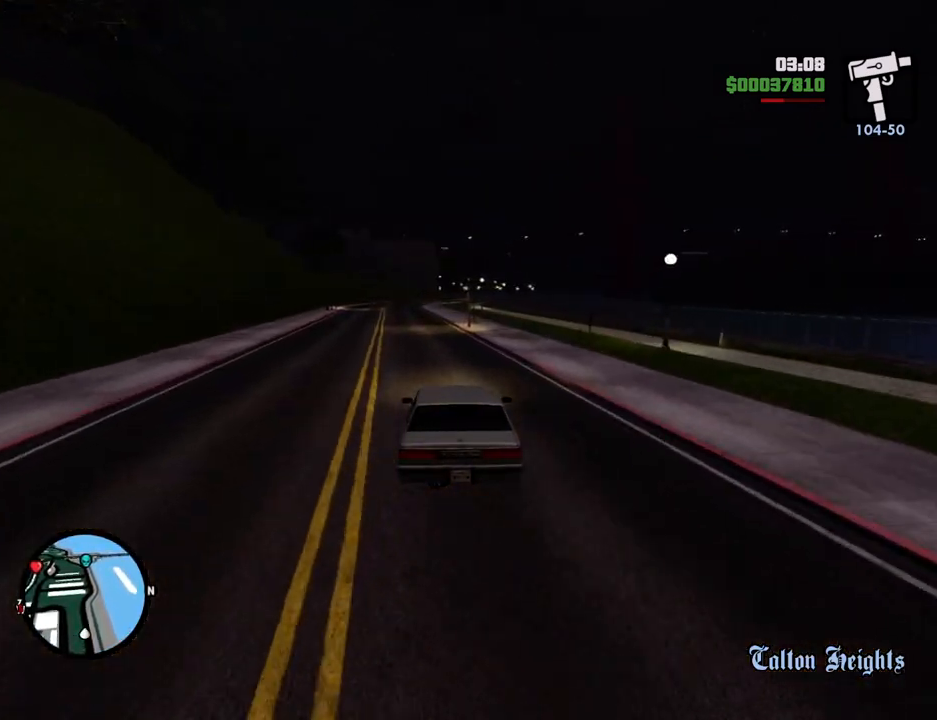
{"keys": ["a", "w"], "mouse": [], "events": [[485, "a", "down"]]}
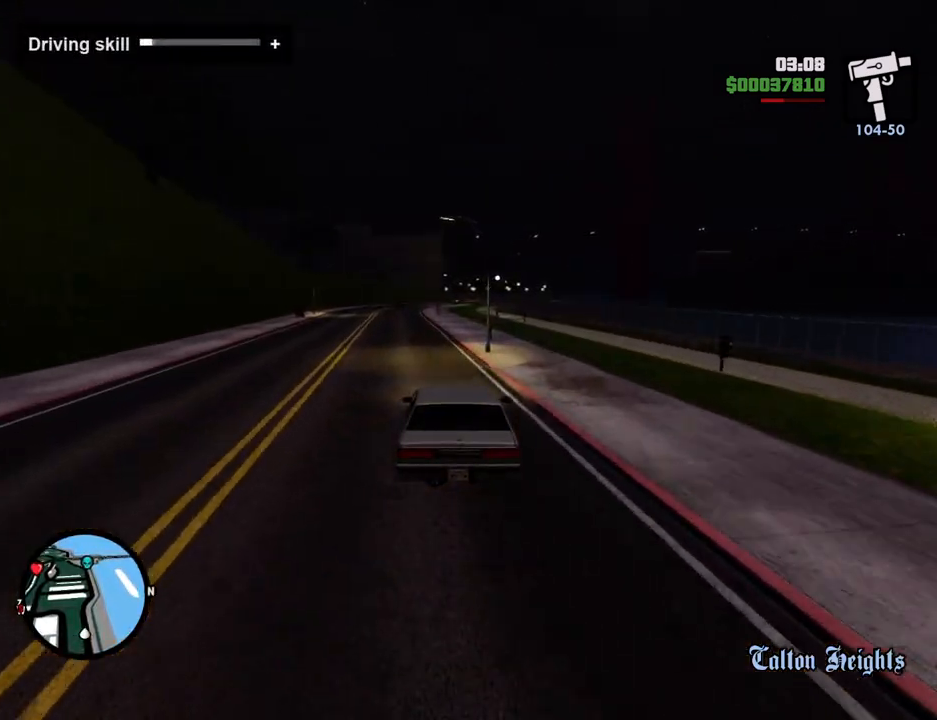
{"keys": ["w"], "mouse": [], "events": [[50, "a", "up"]]}
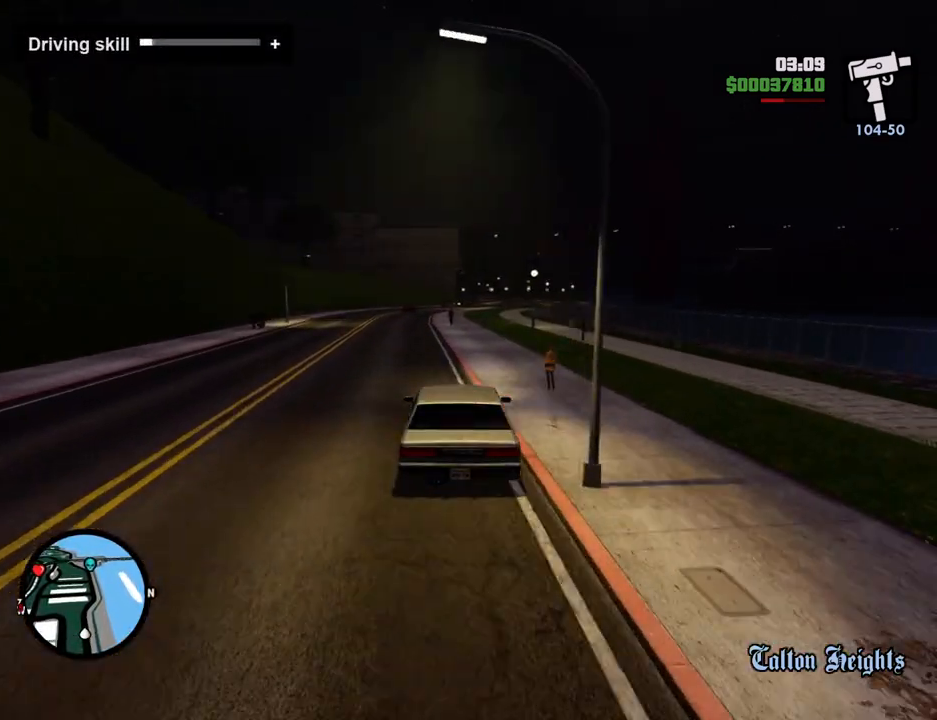
{"keys": ["w"], "mouse": [], "events": [[17, "d", "down"], [117, "d", "up"]]}
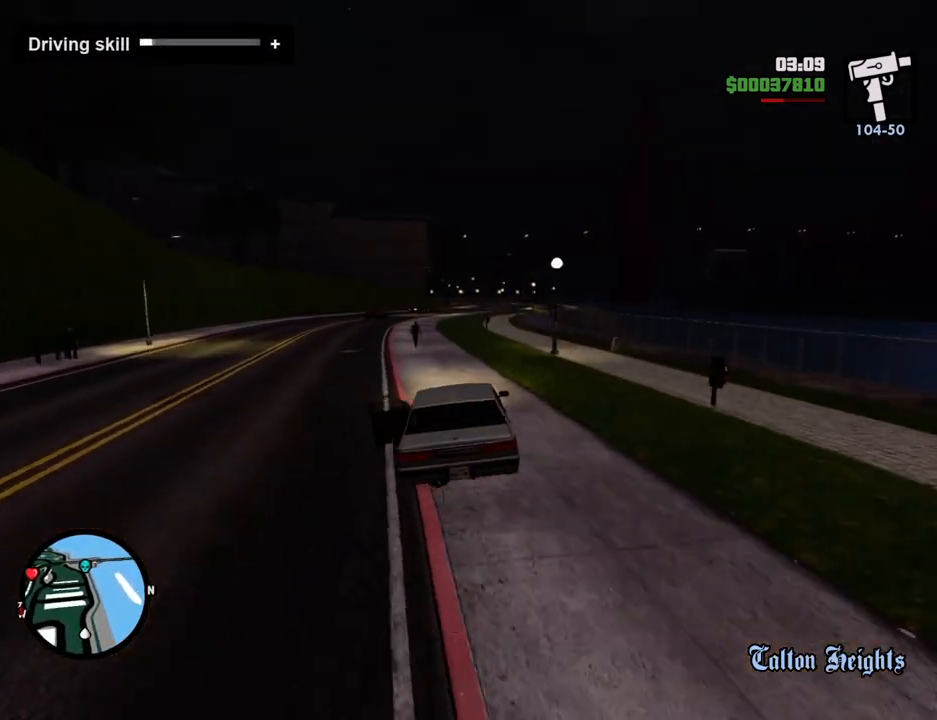
{"keys": ["w"], "mouse": [], "events": [[184, "a", "down"], [267, "a", "up"]]}
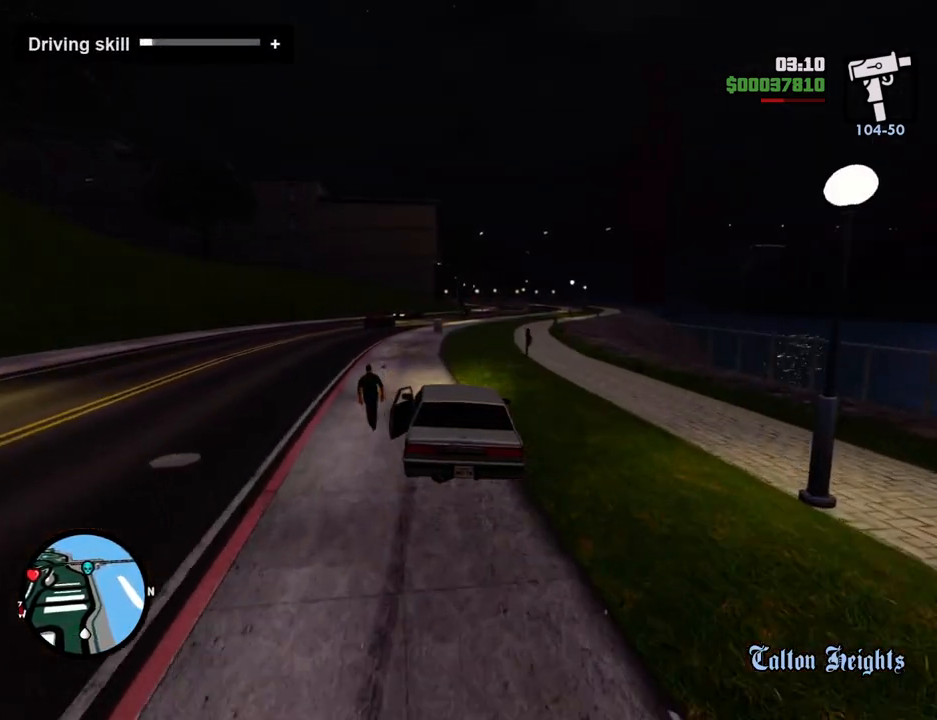
{"keys": ["d", "w"], "mouse": [], "events": [[50, "d", "down"], [251, "d", "up"], [385, "d", "down"]]}
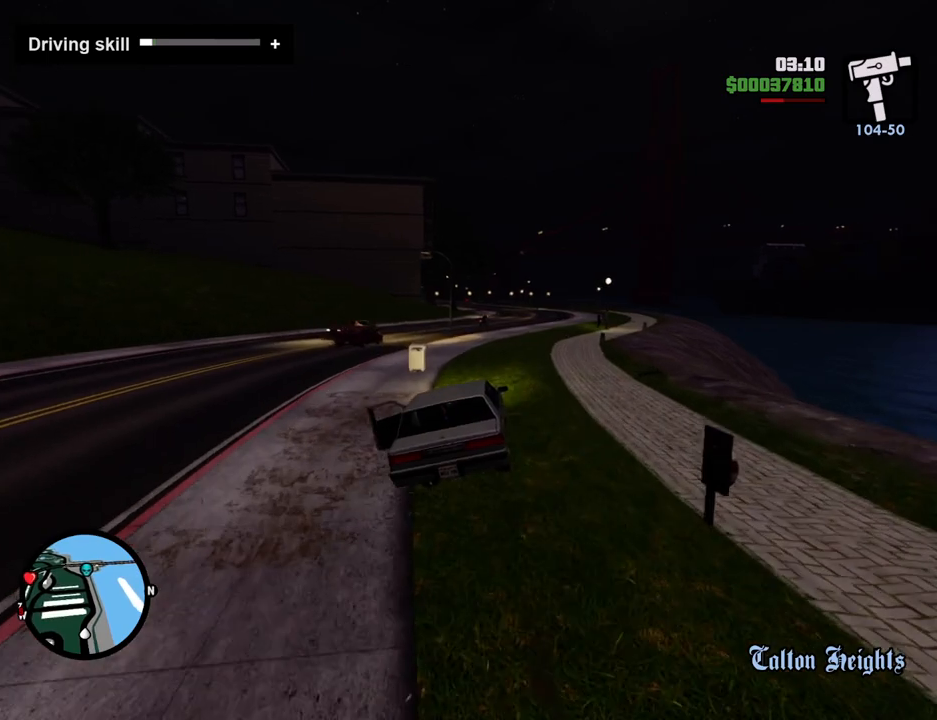
{"keys": ["w"], "mouse": [], "events": [[17, "d", "up"]]}
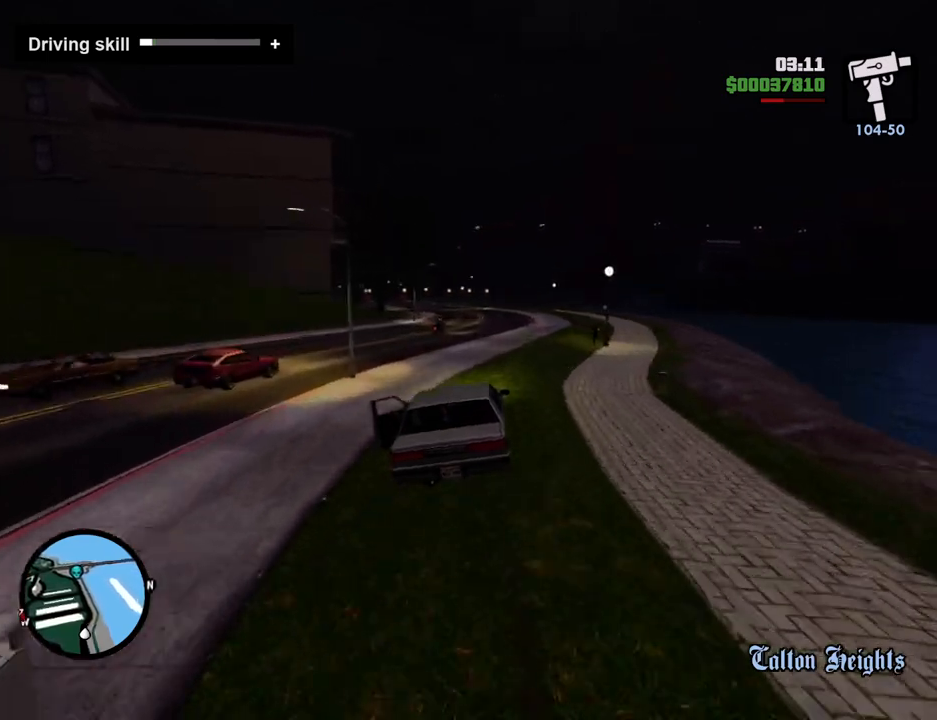
{"keys": ["w"], "mouse": [], "events": [[33, "a", "down"], [267, "a", "up"], [367, "d", "down"], [501, "d", "up"]]}
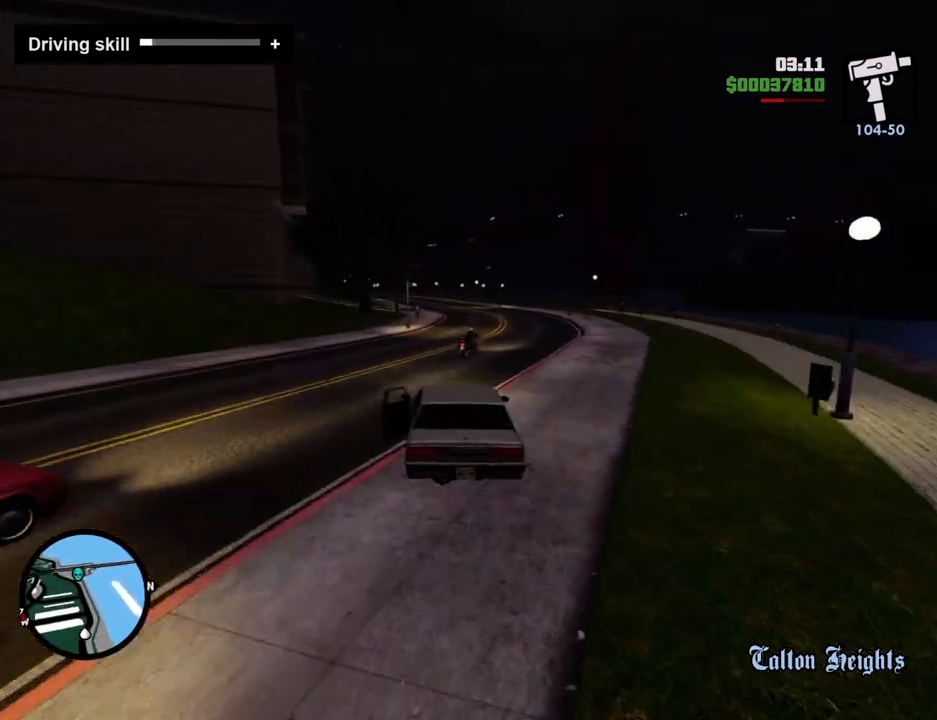
{"keys": ["d", "w"], "mouse": [], "events": [[100, "a", "down"], [250, "a", "up"], [284, "d", "down"]]}
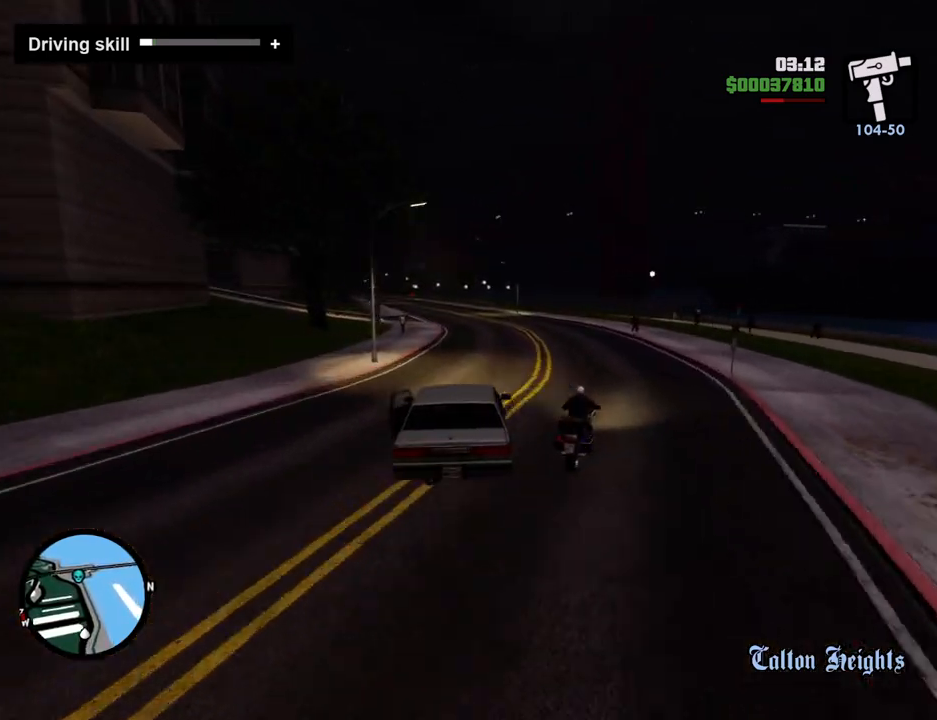
{"keys": ["a", "w"], "mouse": [], "events": [[17, "d", "up"], [117, "a", "down"], [251, "a", "up"], [484, "a", "down"]]}
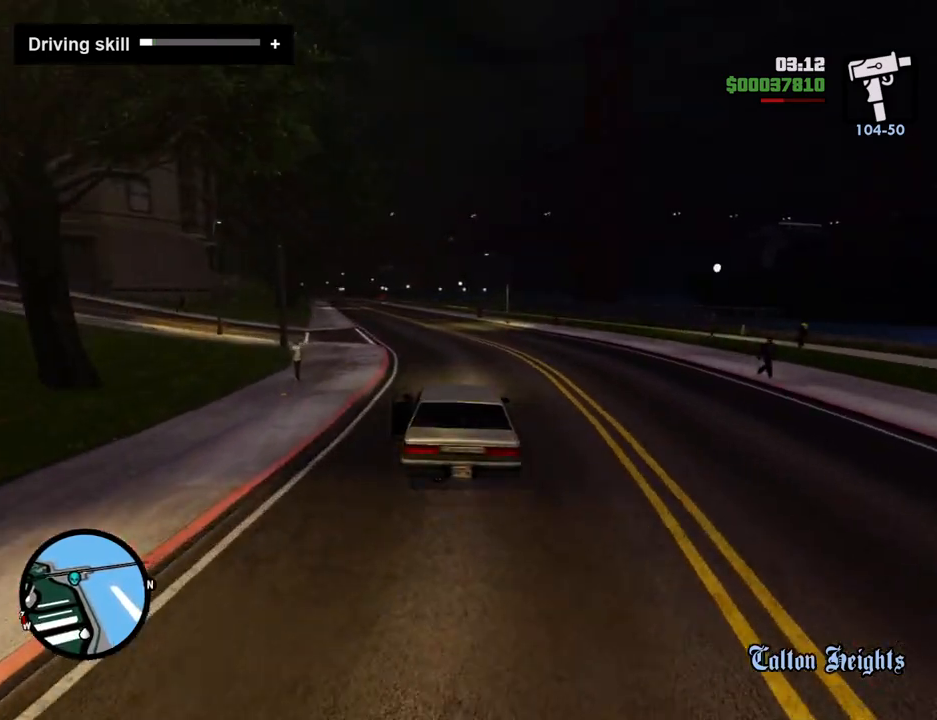
{"keys": ["w"], "mouse": [], "events": [[84, "a", "up"], [267, "a", "down"], [368, "a", "up"]]}
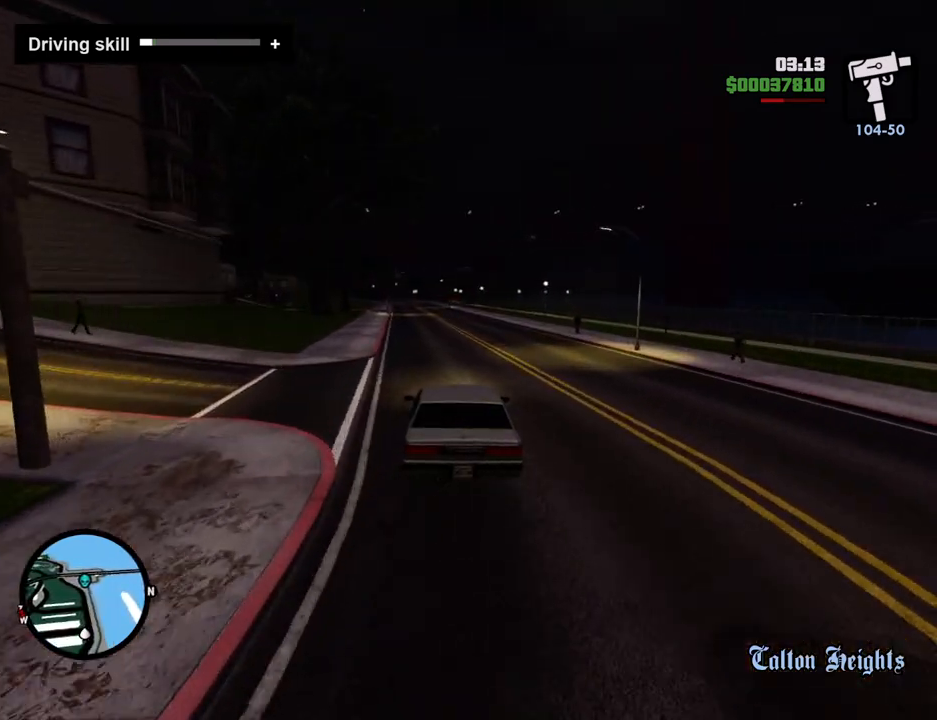
{"keys": ["w"], "mouse": [], "events": []}
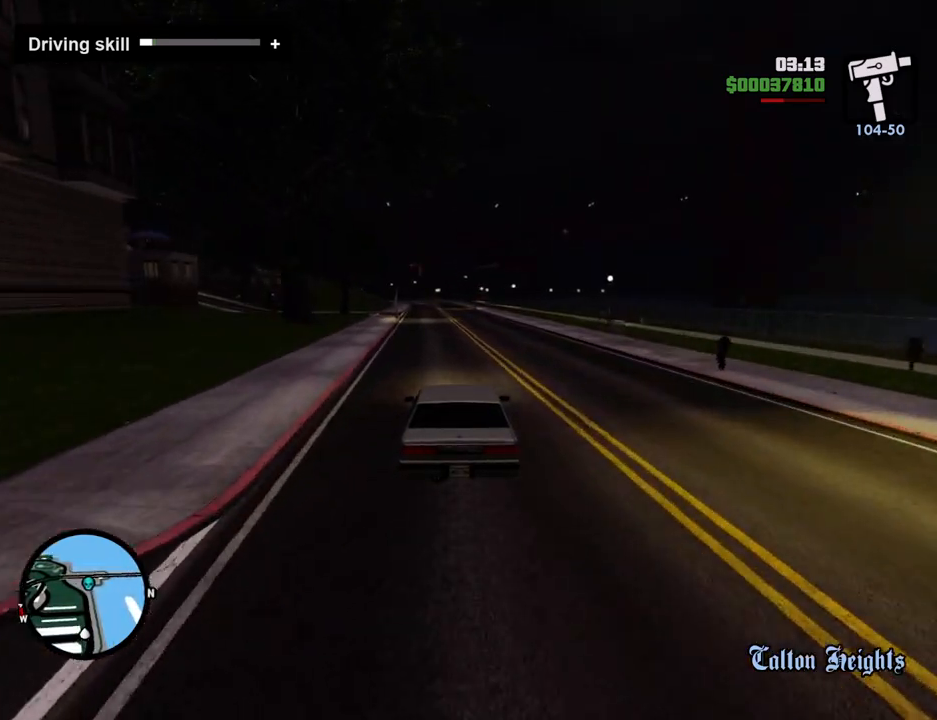
{"keys": ["w"], "mouse": [], "events": []}
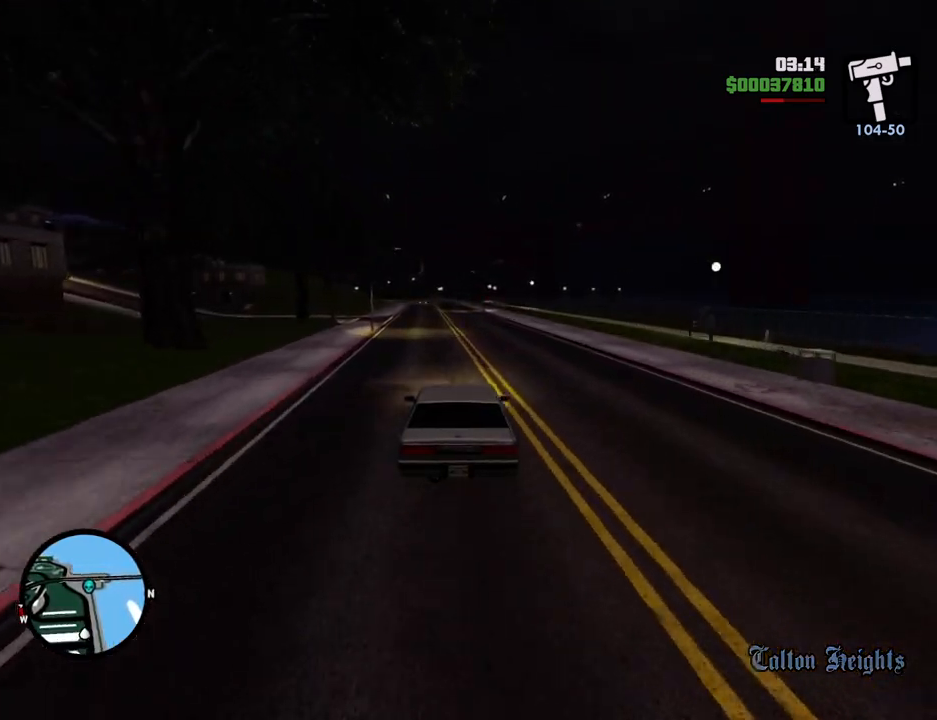
{"keys": ["w"], "mouse": [], "events": [[300, "6", "down"], [451, "6", "up"]]}
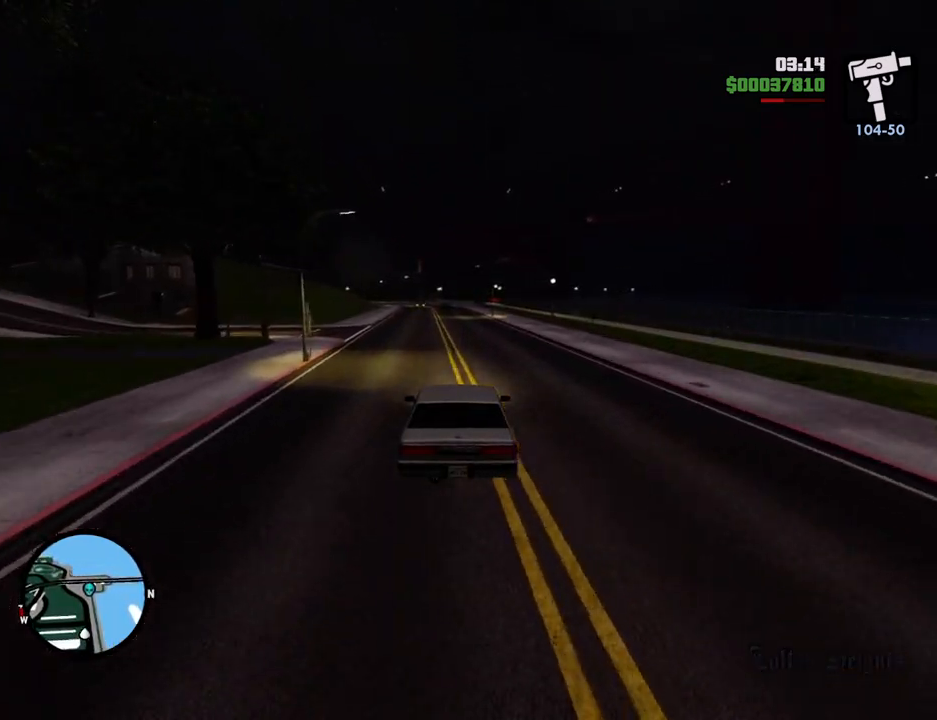
{"keys": ["6", "w"], "mouse": [], "events": [[33, "6", "down"], [133, "6", "up"], [234, "6", "down"], [367, "6", "up"], [417, "6", "down"]]}
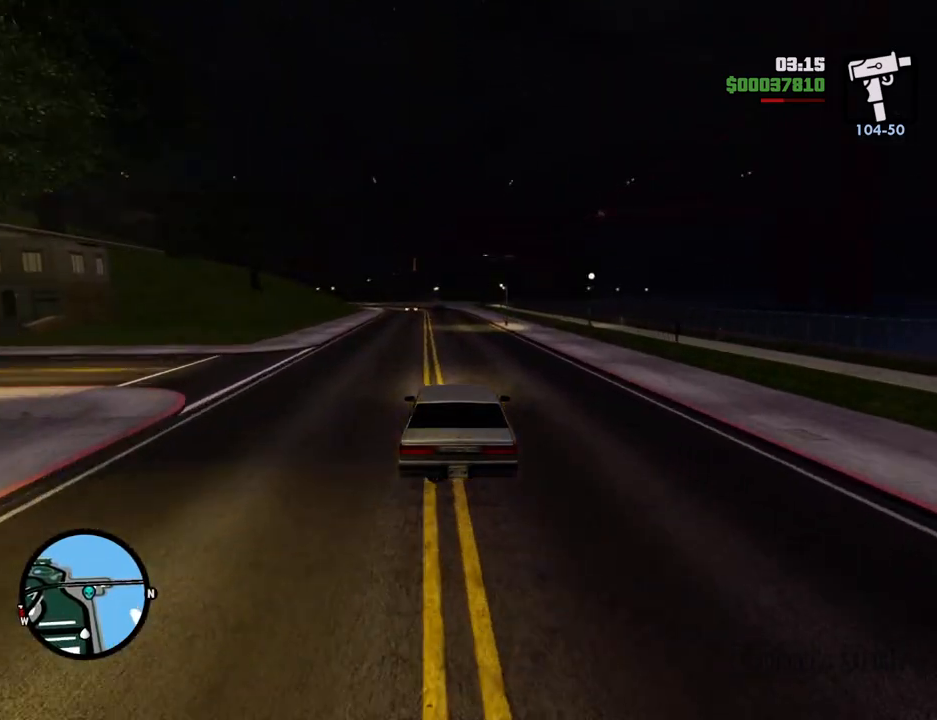
{"keys": ["w"], "mouse": [], "events": [[50, "6", "up"], [100, "6", "down"], [234, "6", "up"], [334, "6", "down"], [434, "6", "up"]]}
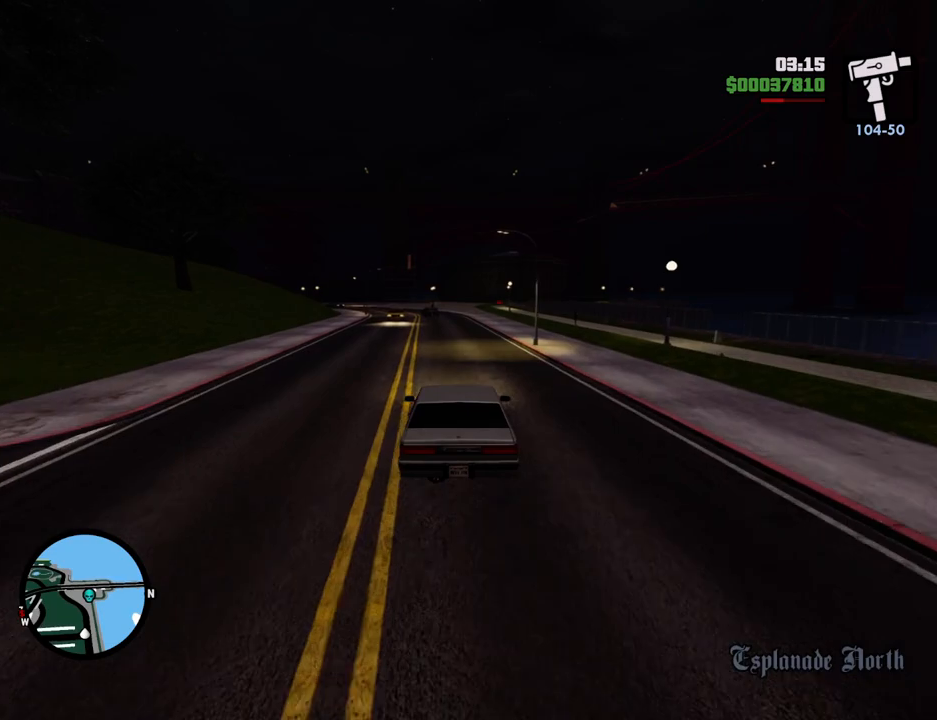
{"keys": ["w"], "mouse": [], "events": [[268, "a", "down"], [418, "a", "up"]]}
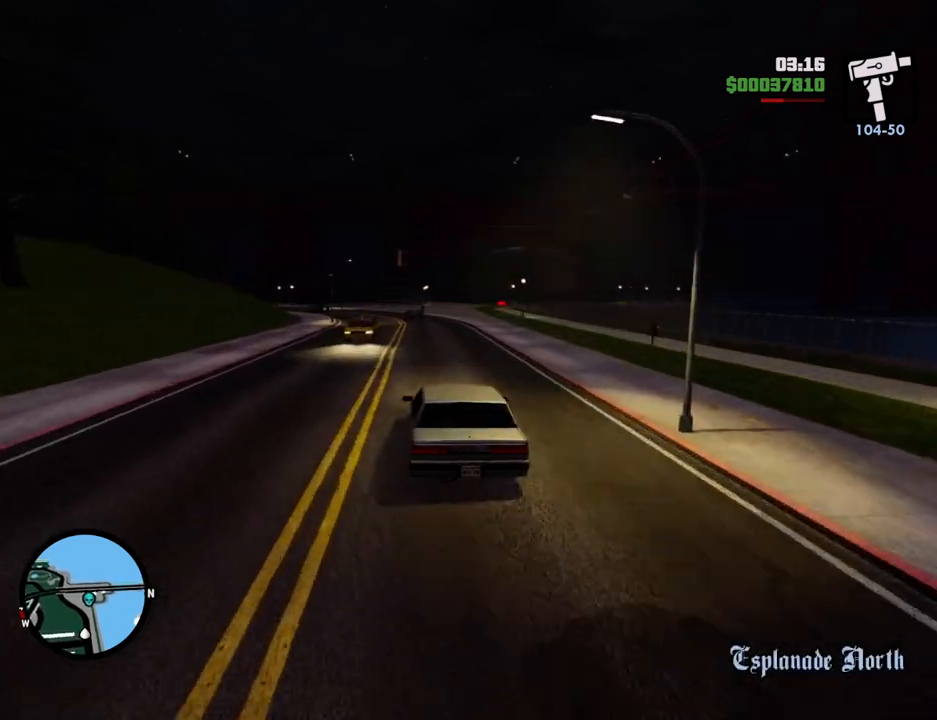
{"keys": ["w"], "mouse": [], "events": [[384, "d", "down"], [484, "d", "up"]]}
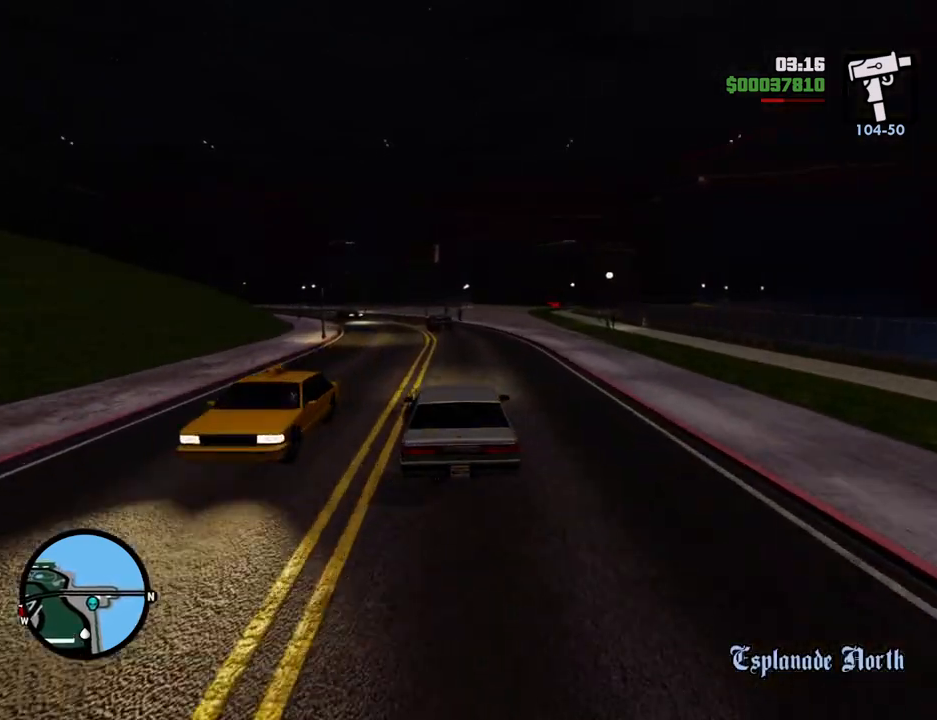
{"keys": ["d", "w"], "mouse": [], "events": [[451, "d", "down"]]}
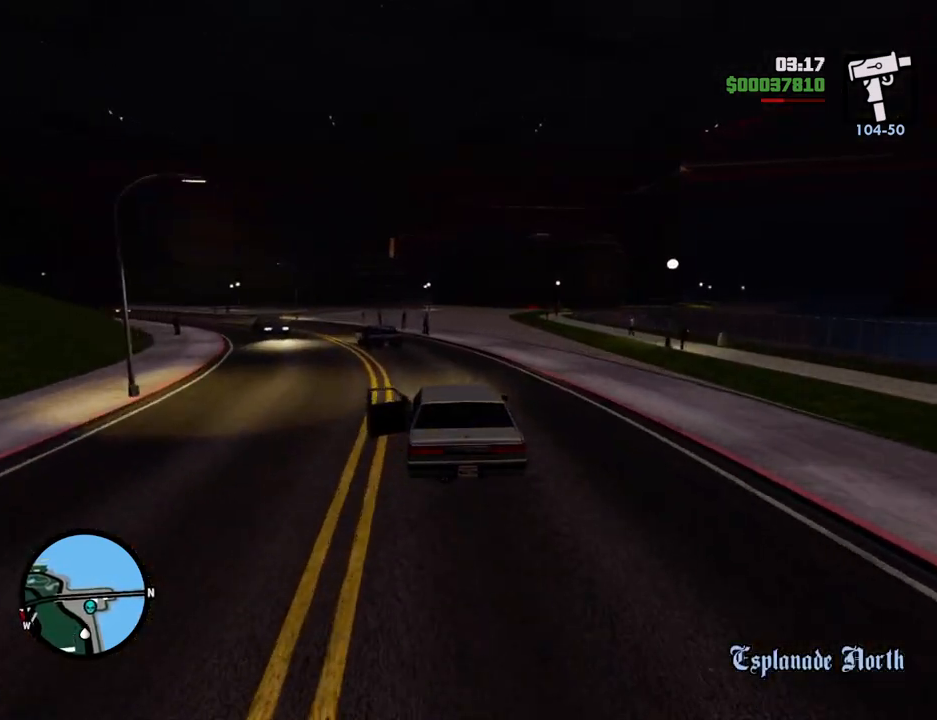
{"keys": ["w"], "mouse": [], "events": [[33, "d", "up"], [368, "d", "down"], [418, "d", "up"]]}
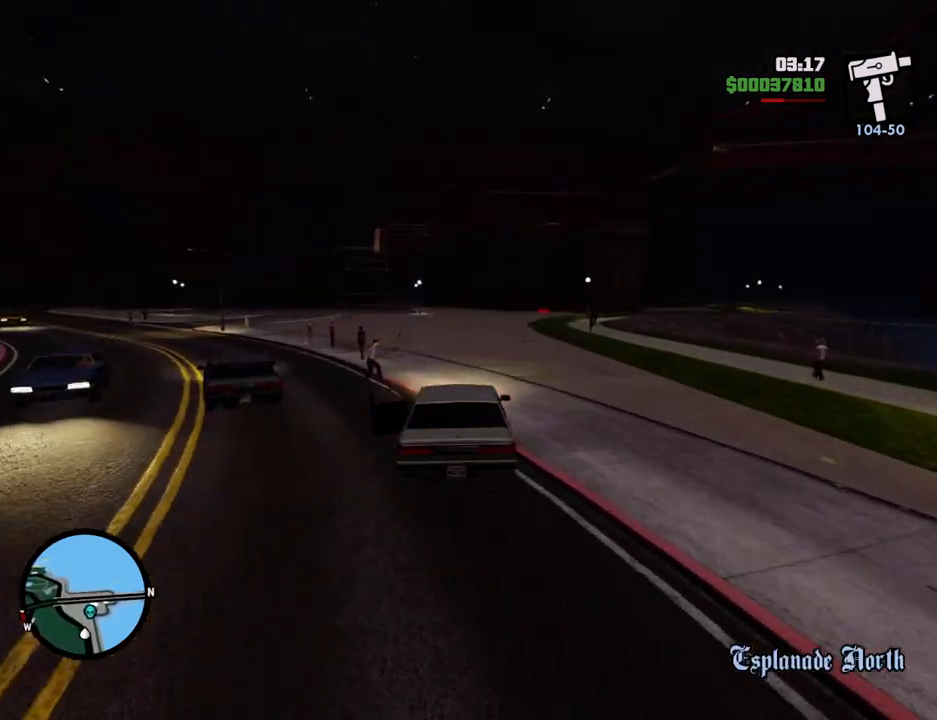
{"keys": ["w"], "mouse": [], "events": [[251, "d", "down"], [384, "d", "up"]]}
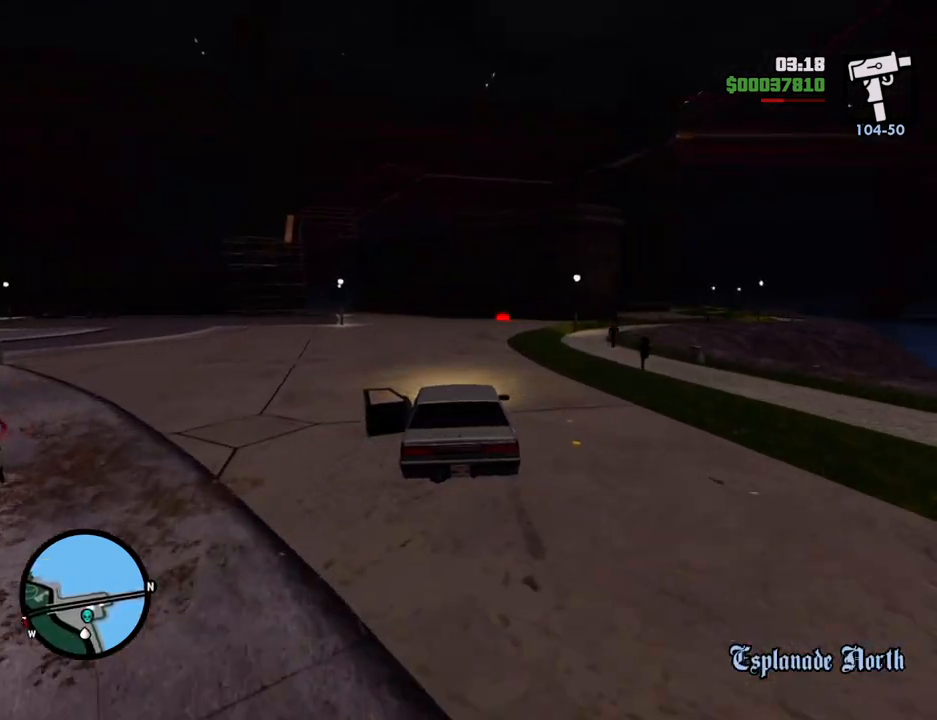
{"keys": ["w"], "mouse": [], "events": [[17, "d", "down"], [218, "d", "up"], [351, "d", "down"], [401, "d", "up"]]}
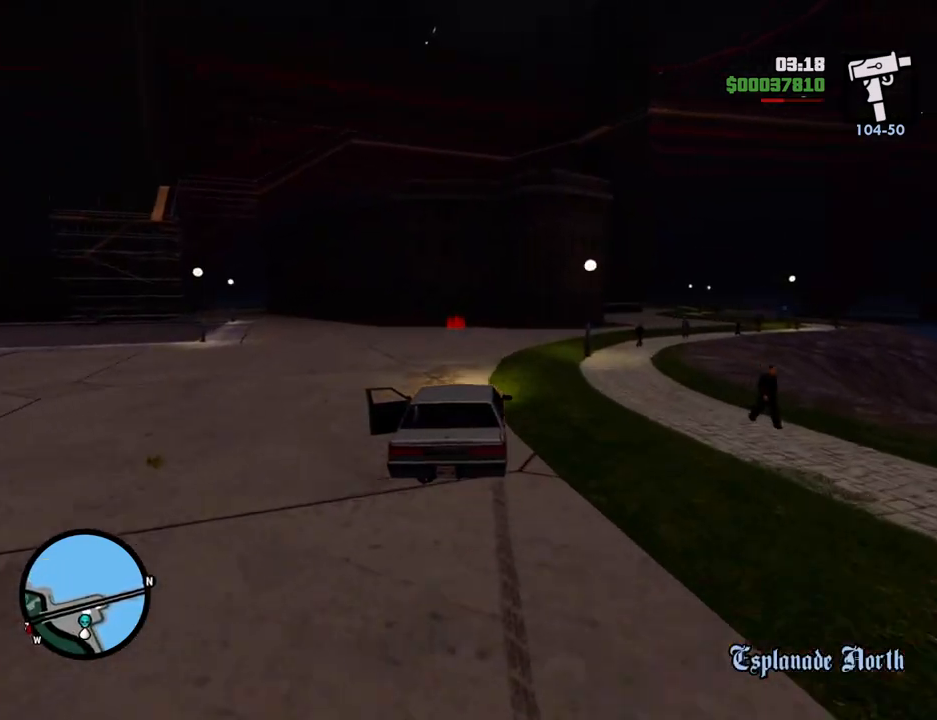
{"keys": ["a", "w"], "mouse": [], "events": [[368, "a", "down"]]}
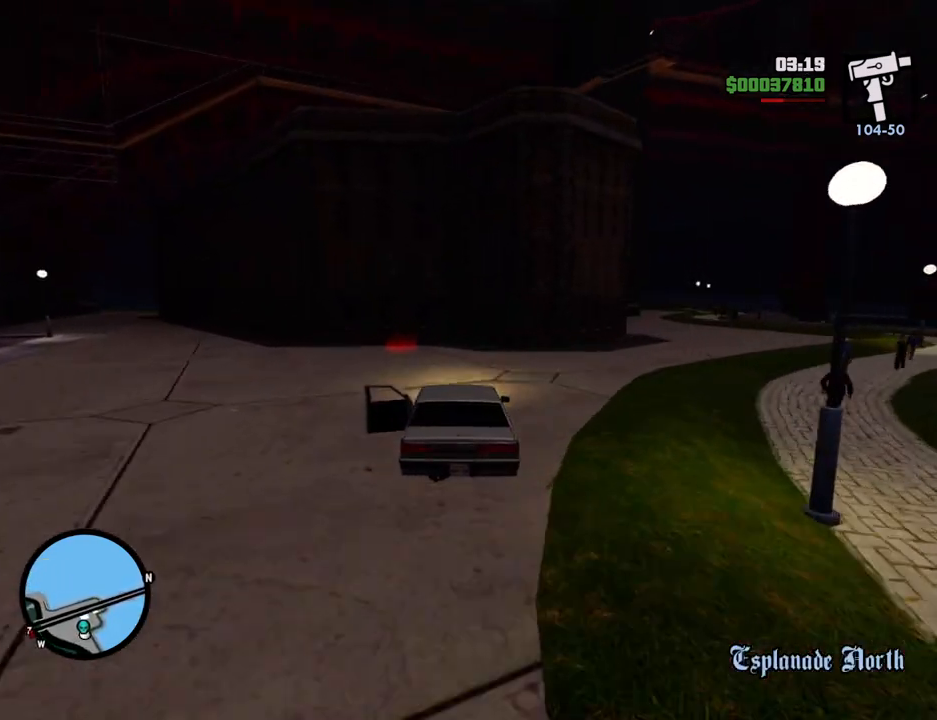
{"keys": ["w"], "mouse": [], "events": [[50, "a", "up"], [250, "d", "down"], [284, "d", "up"]]}
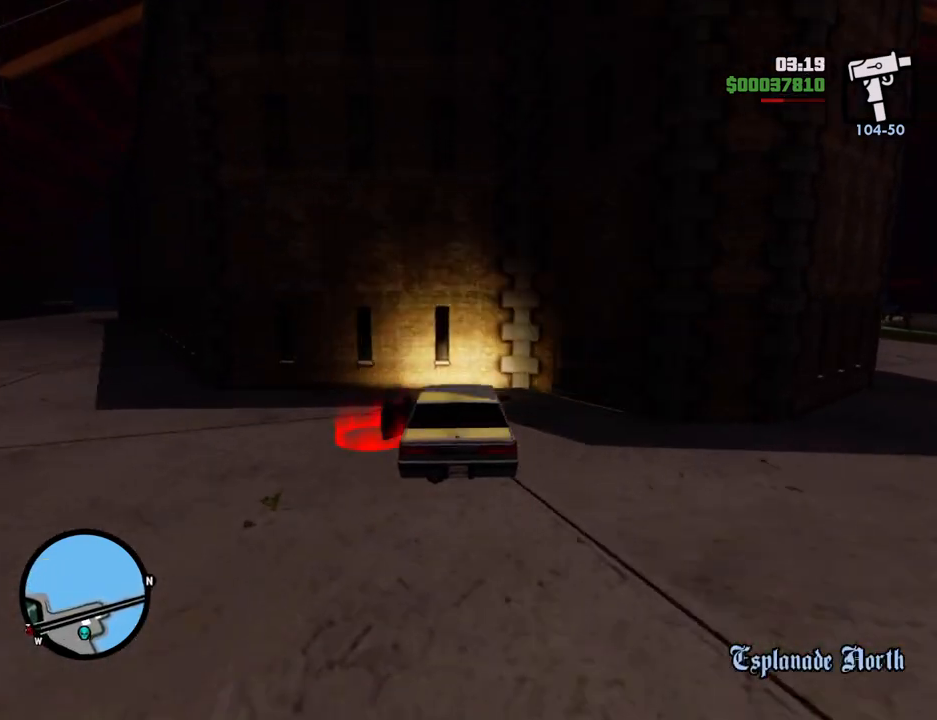
{"keys": [], "mouse": [], "events": [[67, "a", "down"], [167, "a", "up"], [167, "f", "down"], [167, "w", "up"], [301, "f", "up"], [351, "f", "down"], [451, "f", "up"]]}
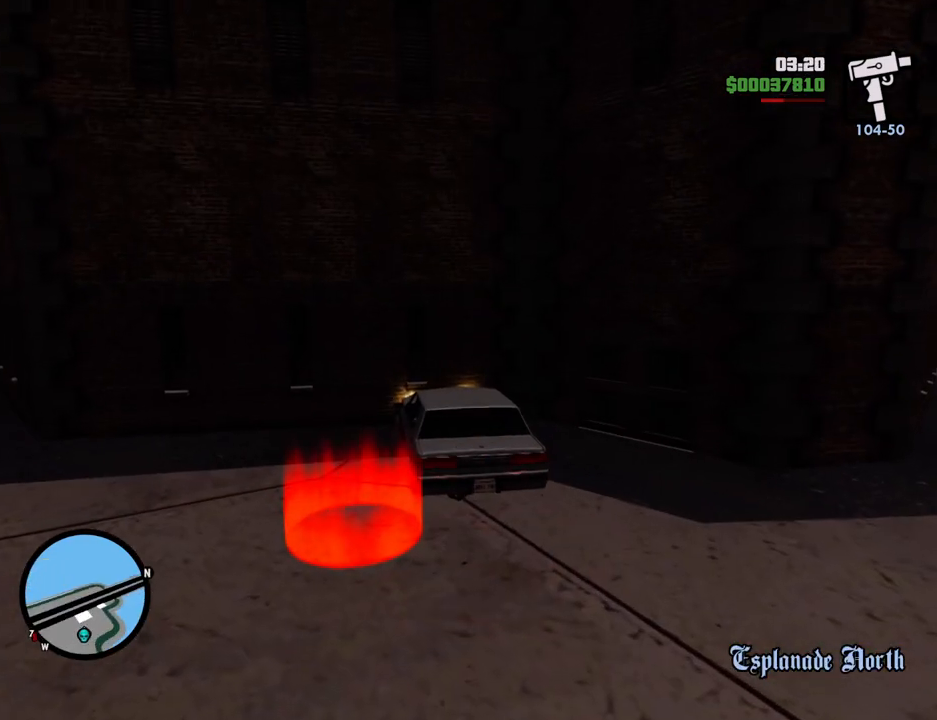
{"keys": [], "mouse": [], "events": [[33, "f", "down"], [134, "f", "up"], [184, "f", "down"], [267, "f", "up"]]}
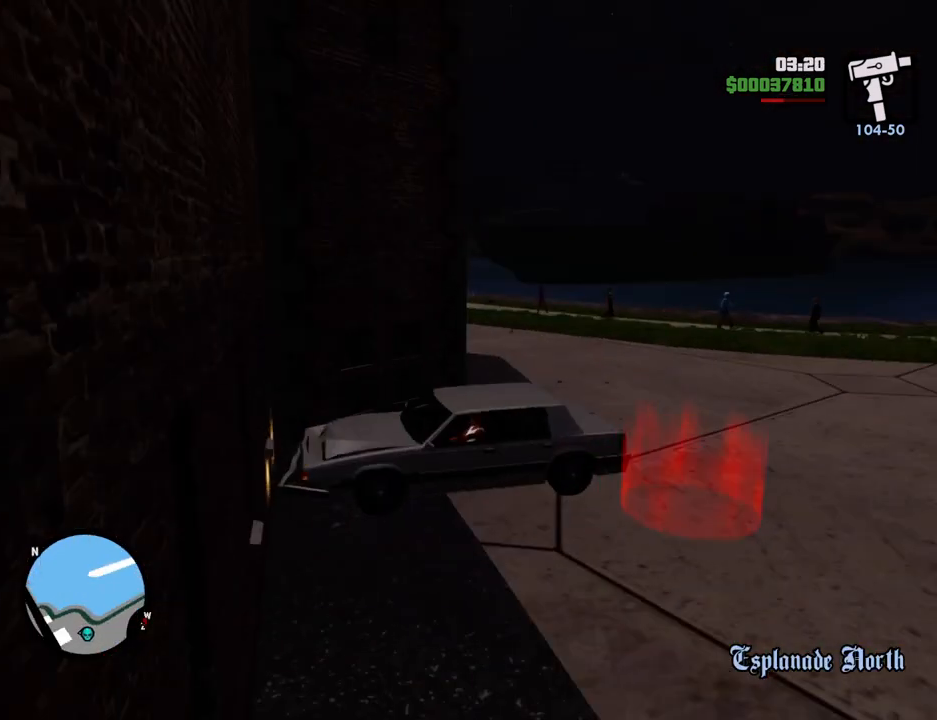
{"keys": [], "mouse": [], "events": [[384, "f", "down"], [435, "f", "up"]]}
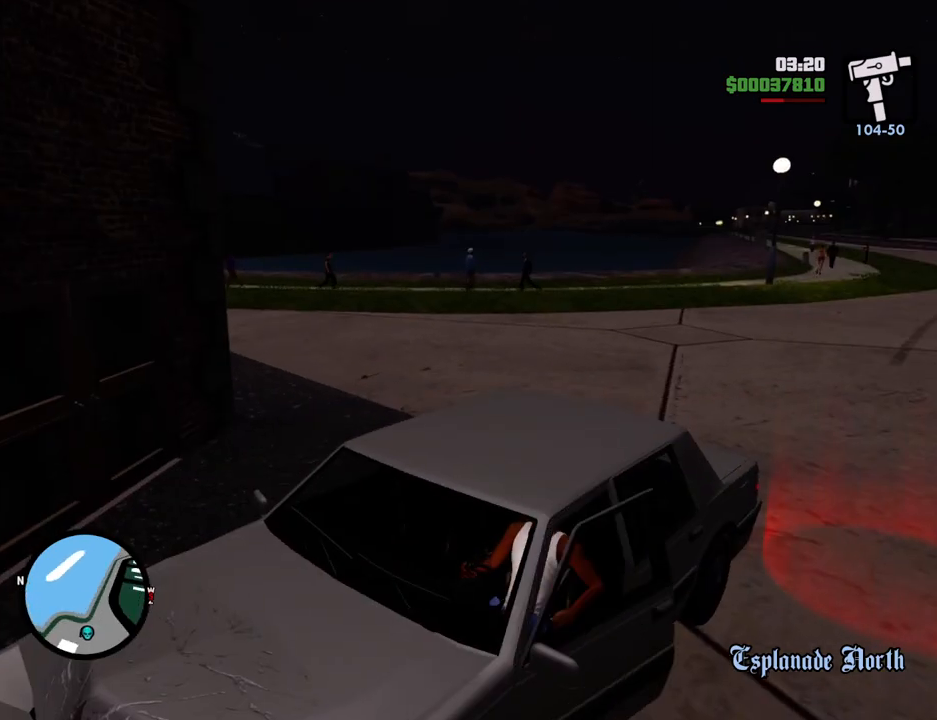
{"keys": ["d", "w"], "mouse": [], "events": [[67, "f", "down"], [117, "f", "up"], [385, "w", "down"], [435, "d", "down"]]}